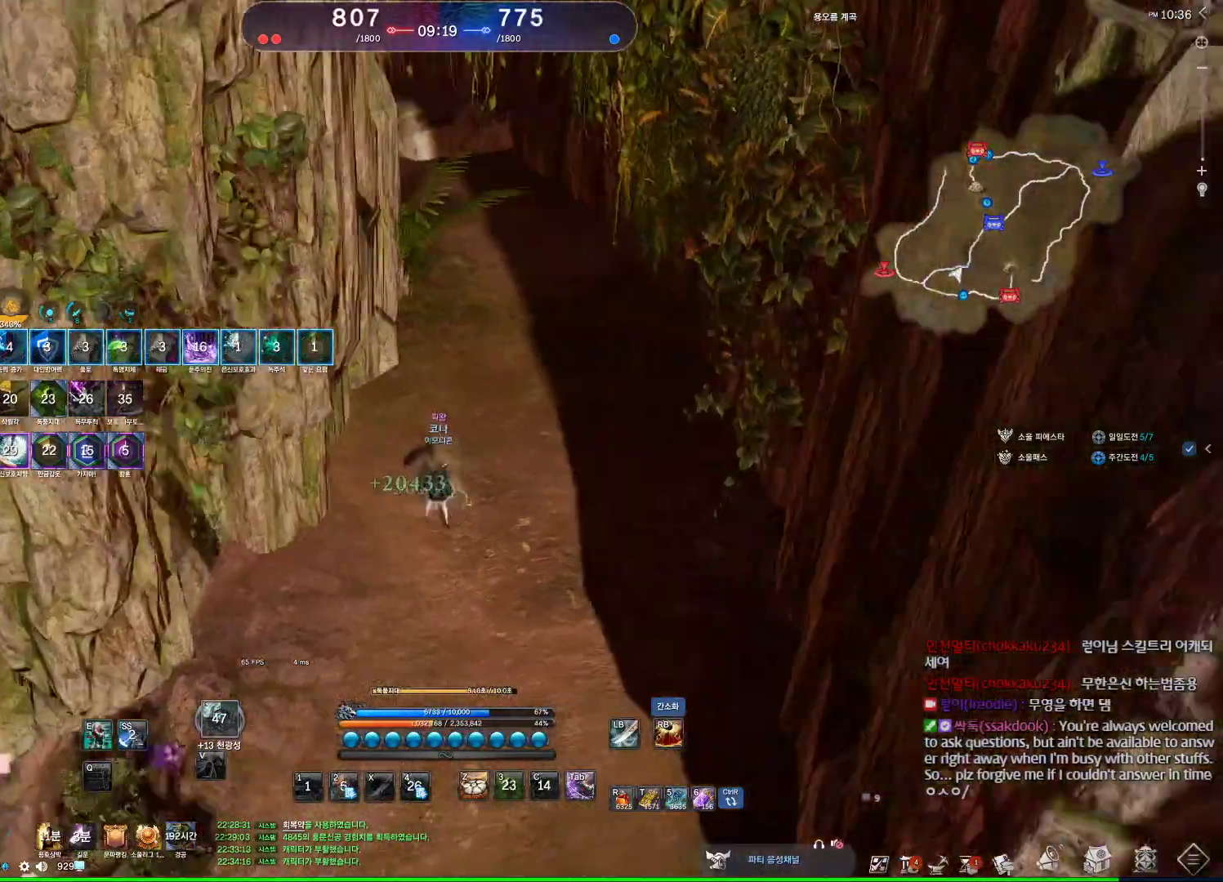
Gameplay with keyboard and mouse; each line is a JSON object with the keys and mouse buttons held at the frame after it. "events" lists presses ("down") and releases ("up") of "1", "2", "3", "4", "5", "a", "alt", "c", "ctrl", "d", "e", "f", "m", "q", "r", "s", "shift", "space", "t", "tab", "tilde", "v", "w", "x", "z", "mouse_left", "mouse_wheel", "mouse_right", "mouse_mb4" and "mouse_mb5" between this image and that frame as [ms after this image, input, new state], when the widget could be followed in between. "mouse_left", "mouse_wheel", "mouse_right", "mouse_mb4", "mouse_mb5" = the "left", "wheel", "right", "mb4", "mb5" buttons of the "mouse" list. No other keys are recorded. "wheel" means that the mouse wheel is clicked or scrolled. Not read: mouse_move.
{"keys": ["w"], "mouse": [], "events": [[134, "d", "up"]]}
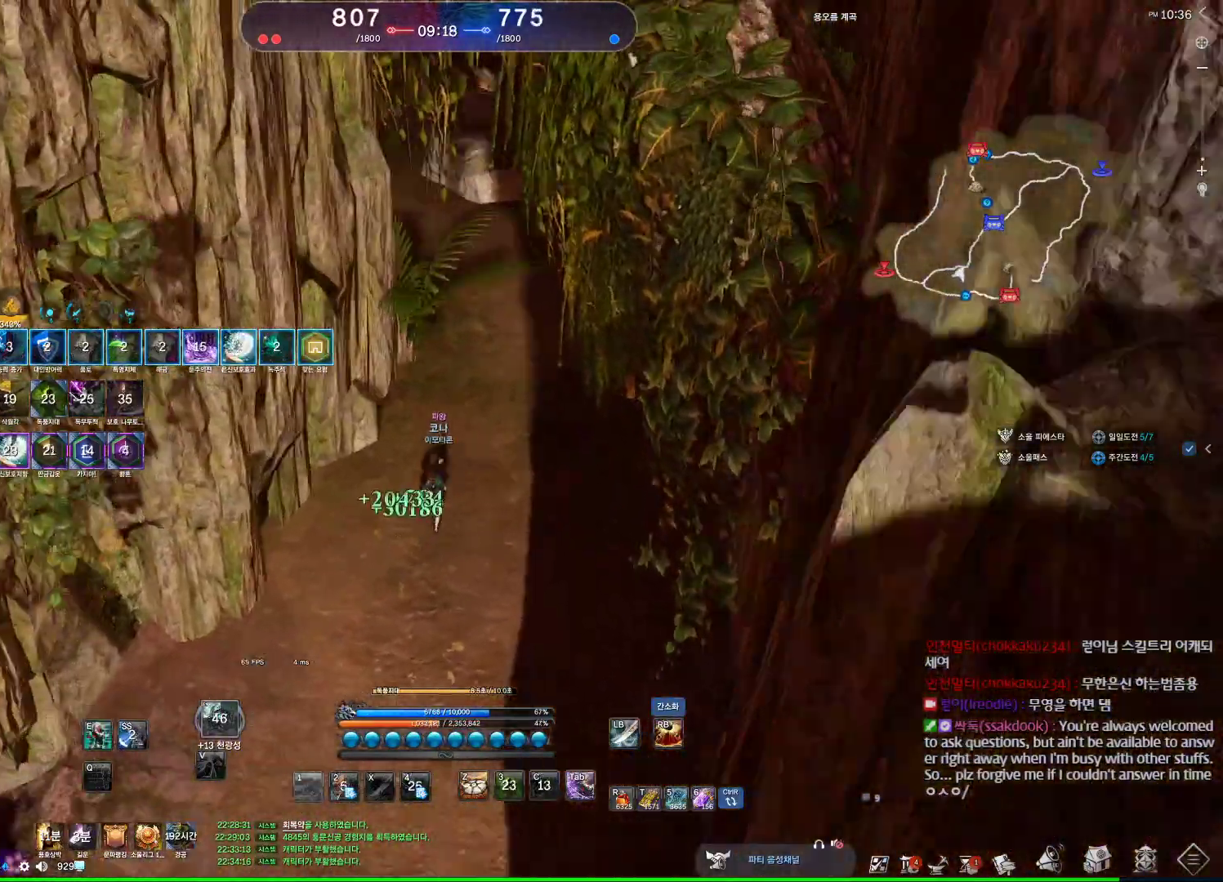
{"keys": ["e", "w"], "mouse": [], "events": [[67, "r", "down"], [200, "r", "up"], [334, "e", "down"]]}
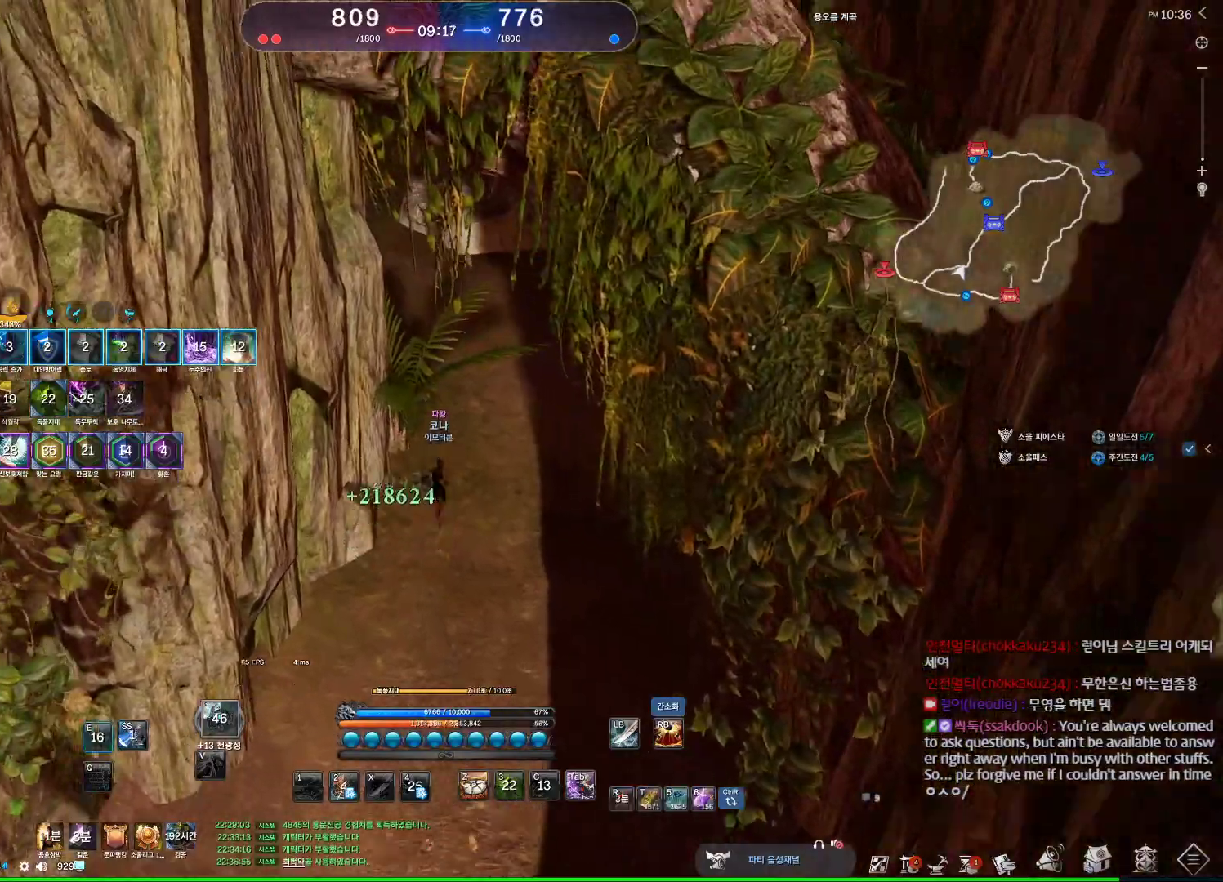
{"keys": ["a", "w"], "mouse": [], "events": [[167, "e", "up"], [334, "a", "down"]]}
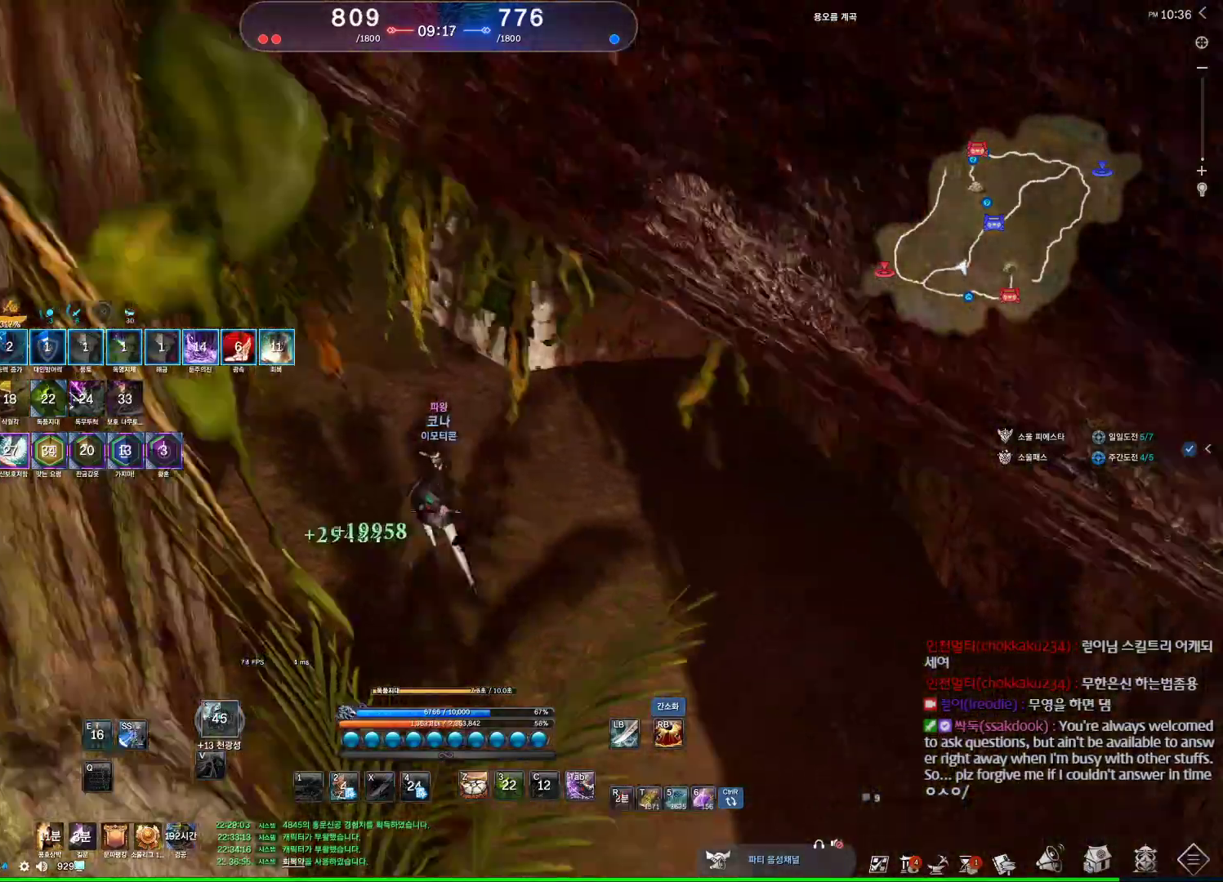
{"keys": ["a"], "mouse": [], "events": [[34, "a", "up"], [300, "a", "down"], [300, "space", "down"], [434, "space", "up"], [434, "w", "up"]]}
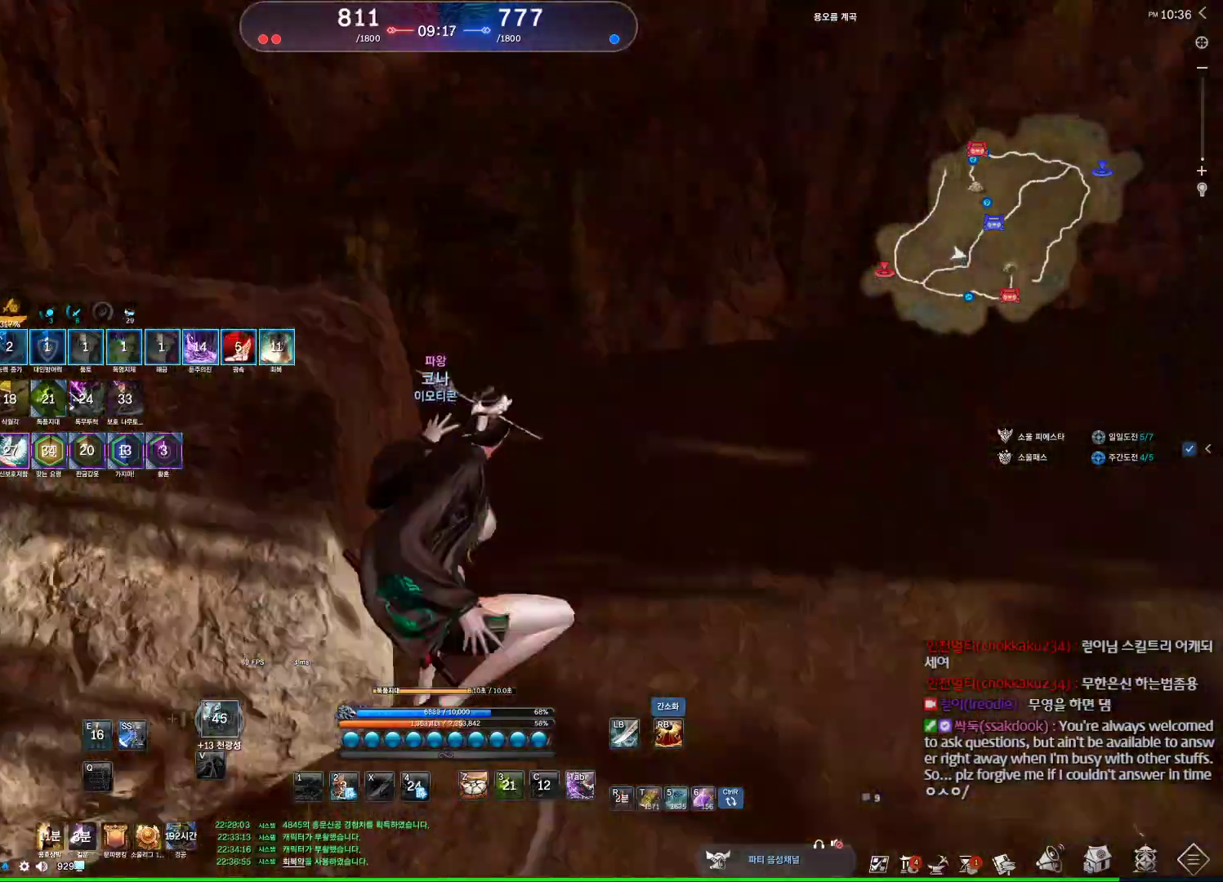
{"keys": ["a"], "mouse": ["mb4"], "events": [[100, "s", "down"], [267, "mouse_mb4", "down"], [334, "s", "up"], [434, "mouse_mb4", "up"], [467, "mouse_mb4", "down"]]}
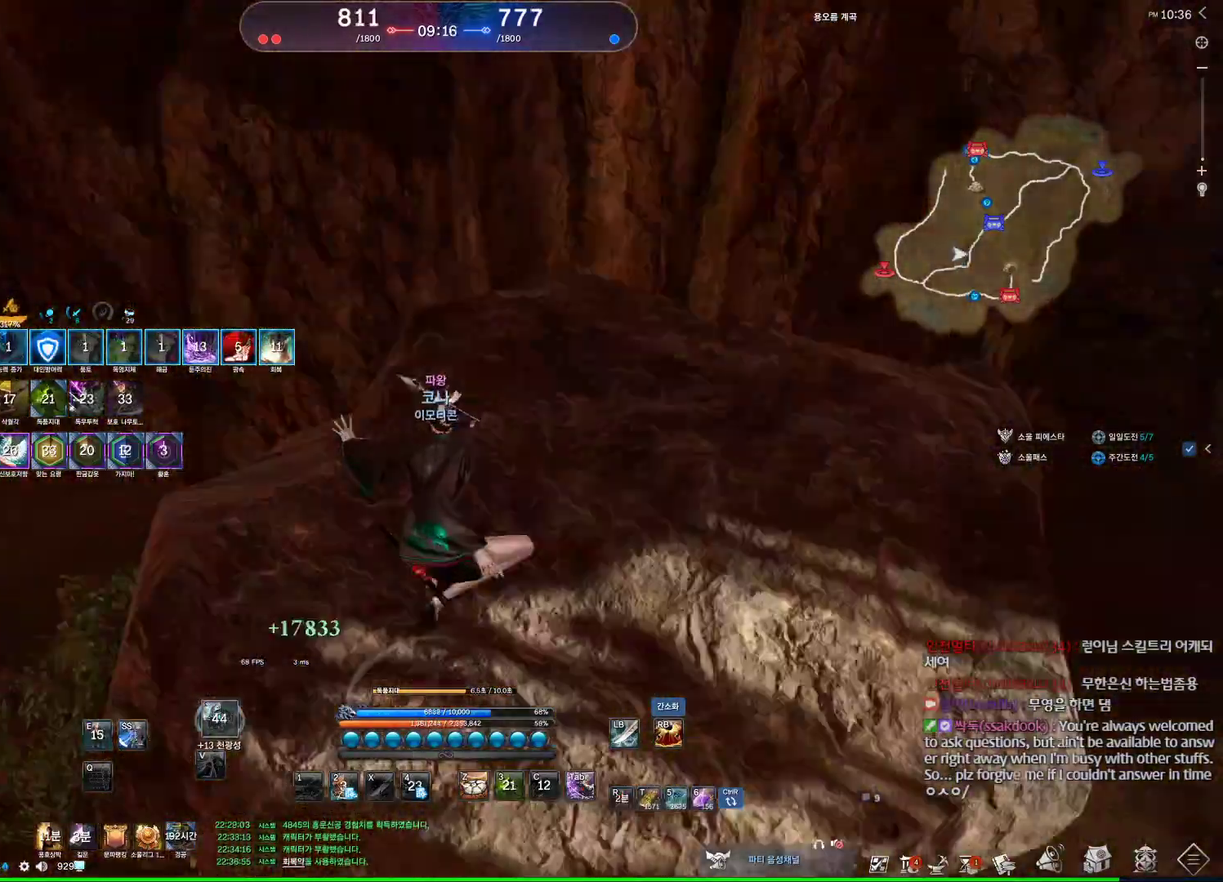
{"keys": ["s"], "mouse": [], "events": [[67, "mouse_mb4", "up"], [167, "space", "down"], [200, "mouse_mb4", "down"], [234, "mouse_mb4", "up"], [300, "s", "down"], [300, "space", "up"], [334, "a", "up"]]}
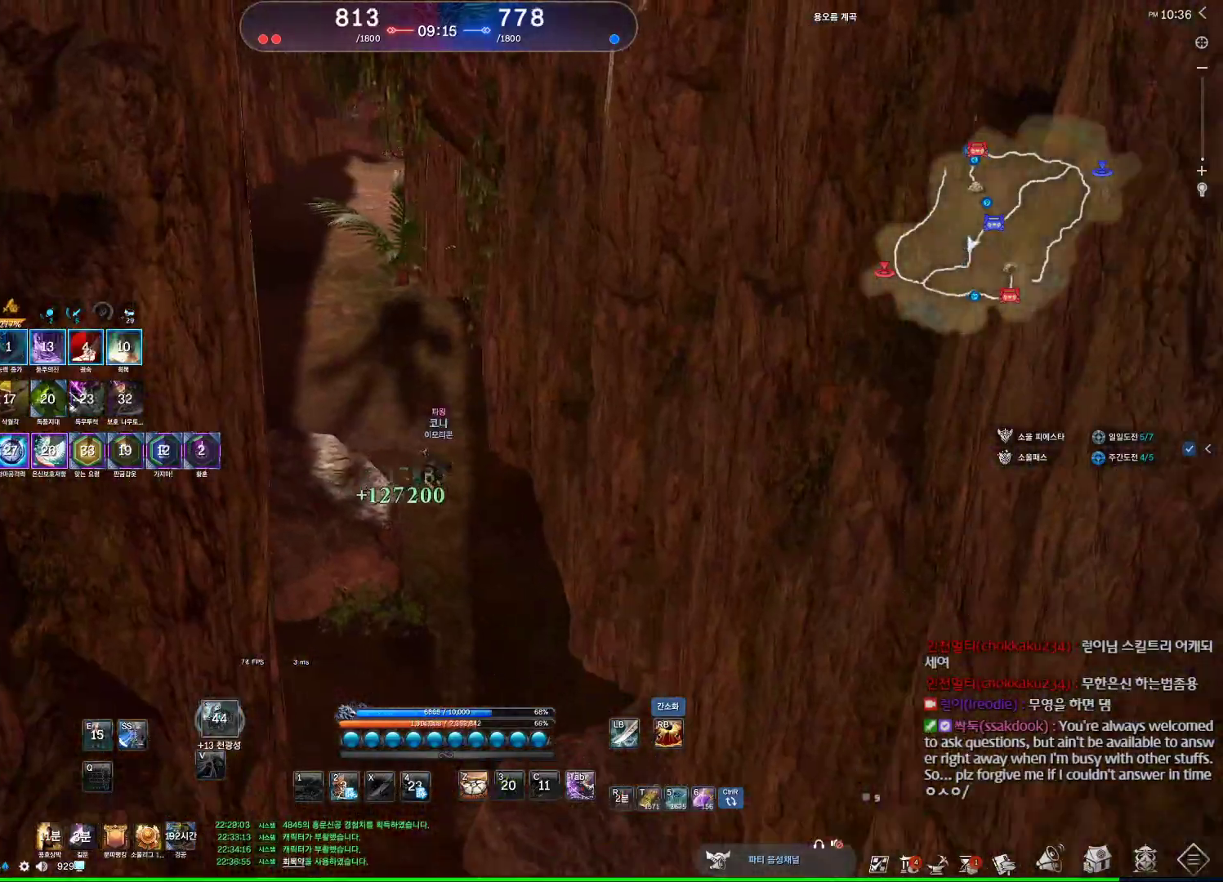
{"keys": ["a"], "mouse": [], "events": [[167, "mouse_mb4", "down"], [234, "mouse_mb4", "up"], [267, "mouse_mb4", "down"], [300, "a", "down"], [300, "mouse_mb4", "up"], [300, "s", "up"]]}
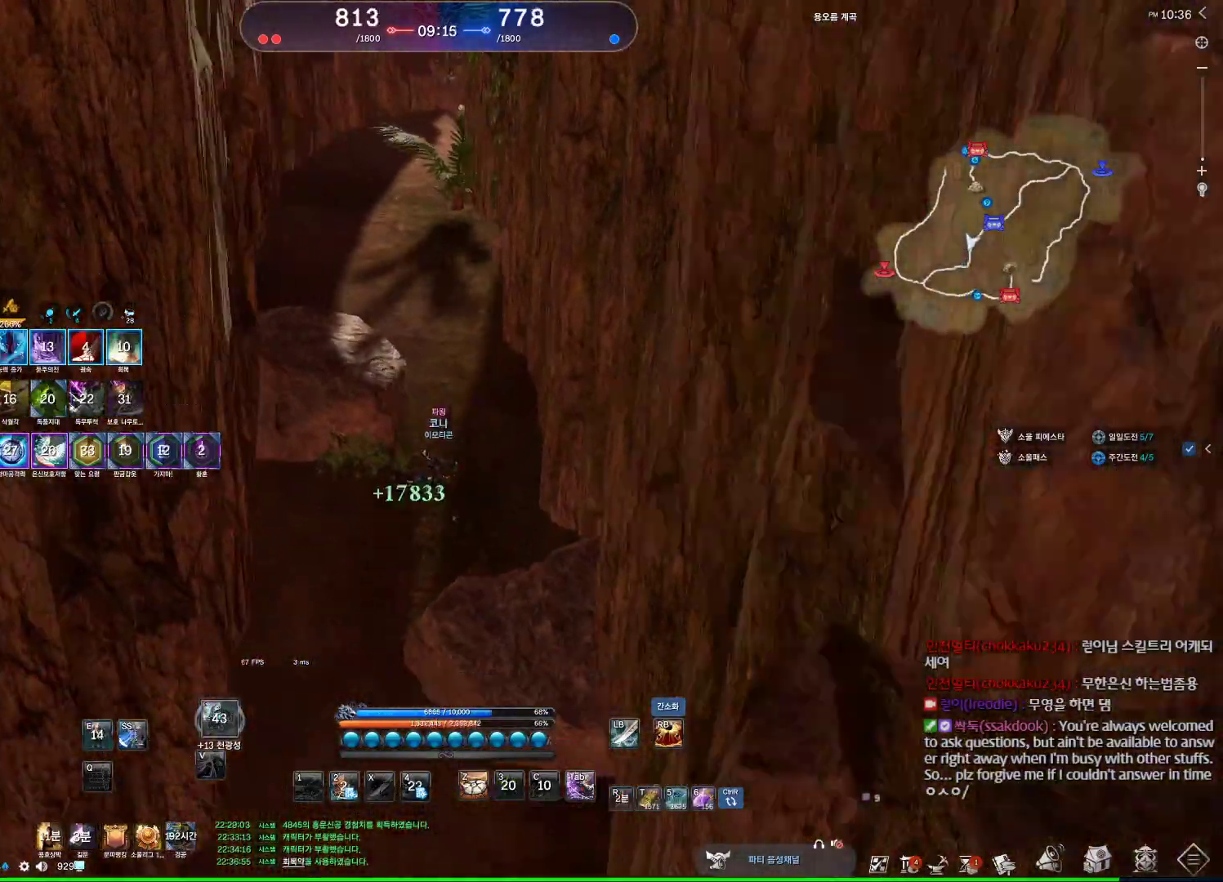
{"keys": ["s"], "mouse": [], "events": [[334, "s", "down"], [367, "a", "up"], [467, "mouse_mb4", "down"], [500, "mouse_mb4", "up"]]}
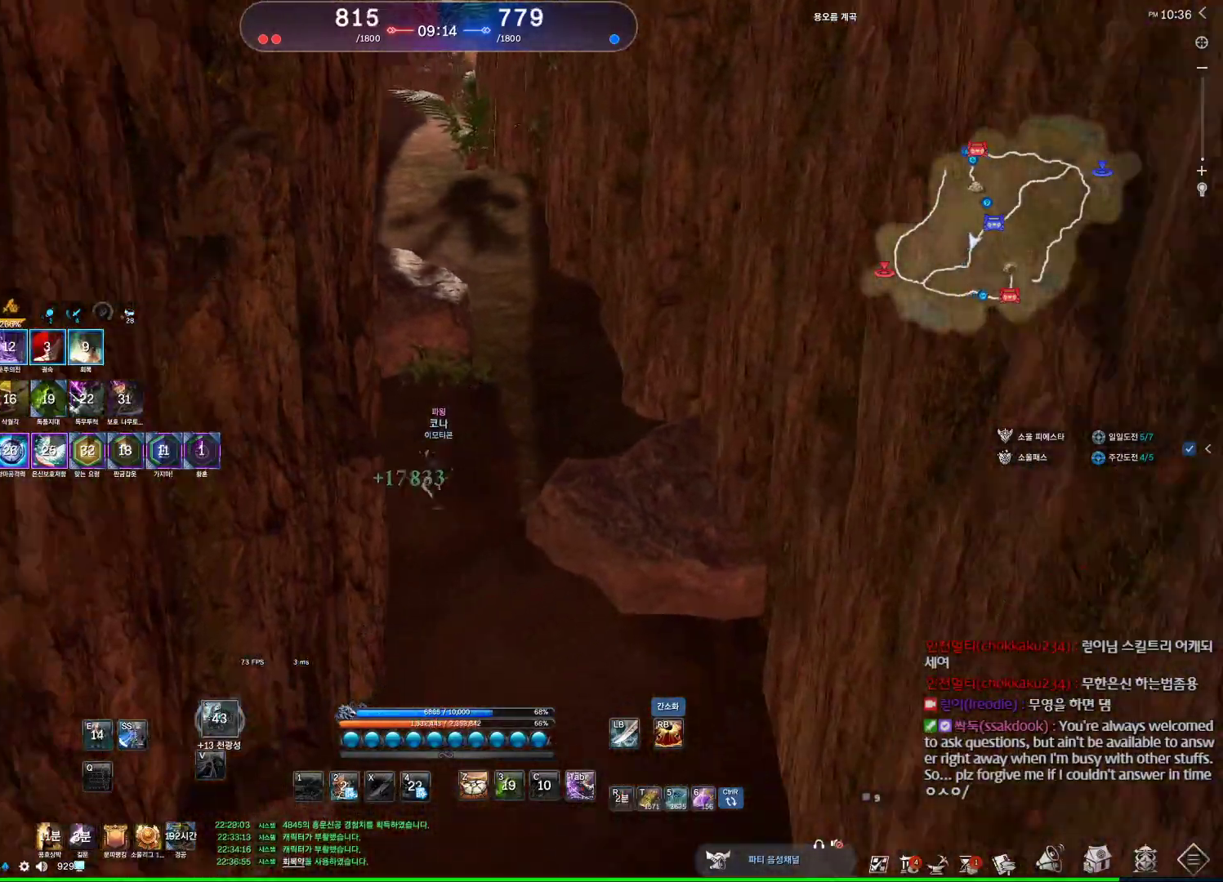
{"keys": ["d"], "mouse": [], "events": [[334, "d", "down"], [334, "s", "up"]]}
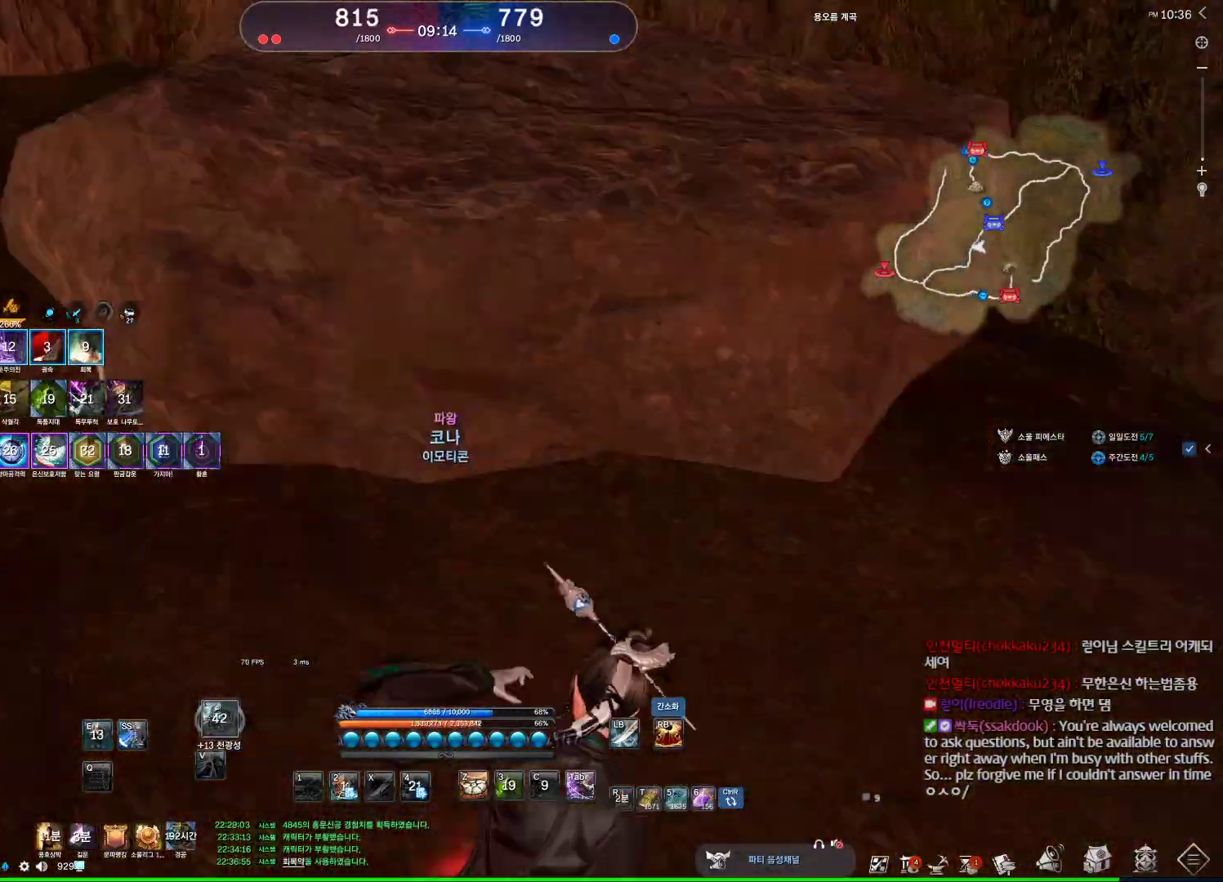
{"keys": ["d"], "mouse": [], "events": []}
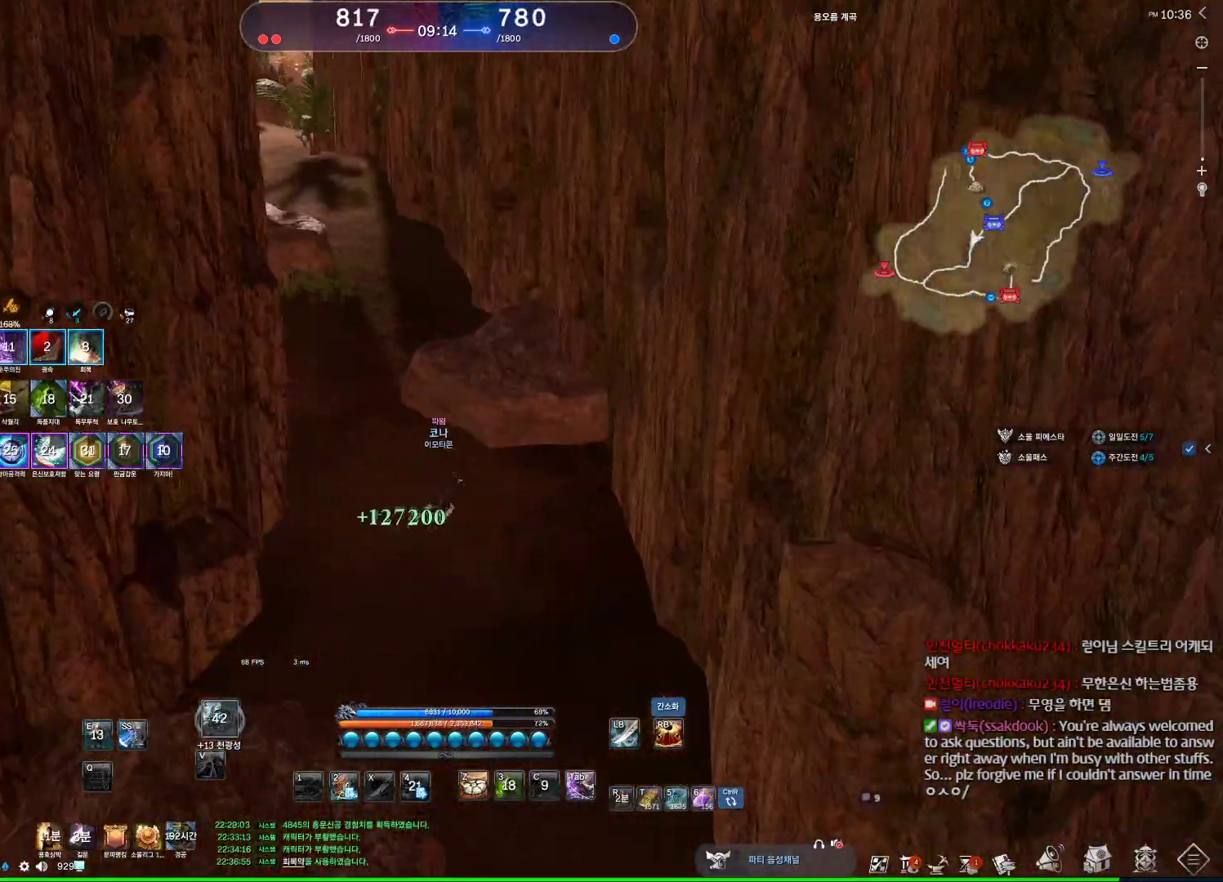
{"keys": ["w"], "mouse": [], "events": [[334, "a", "down"], [334, "d", "up"], [500, "a", "up"], [500, "w", "down"]]}
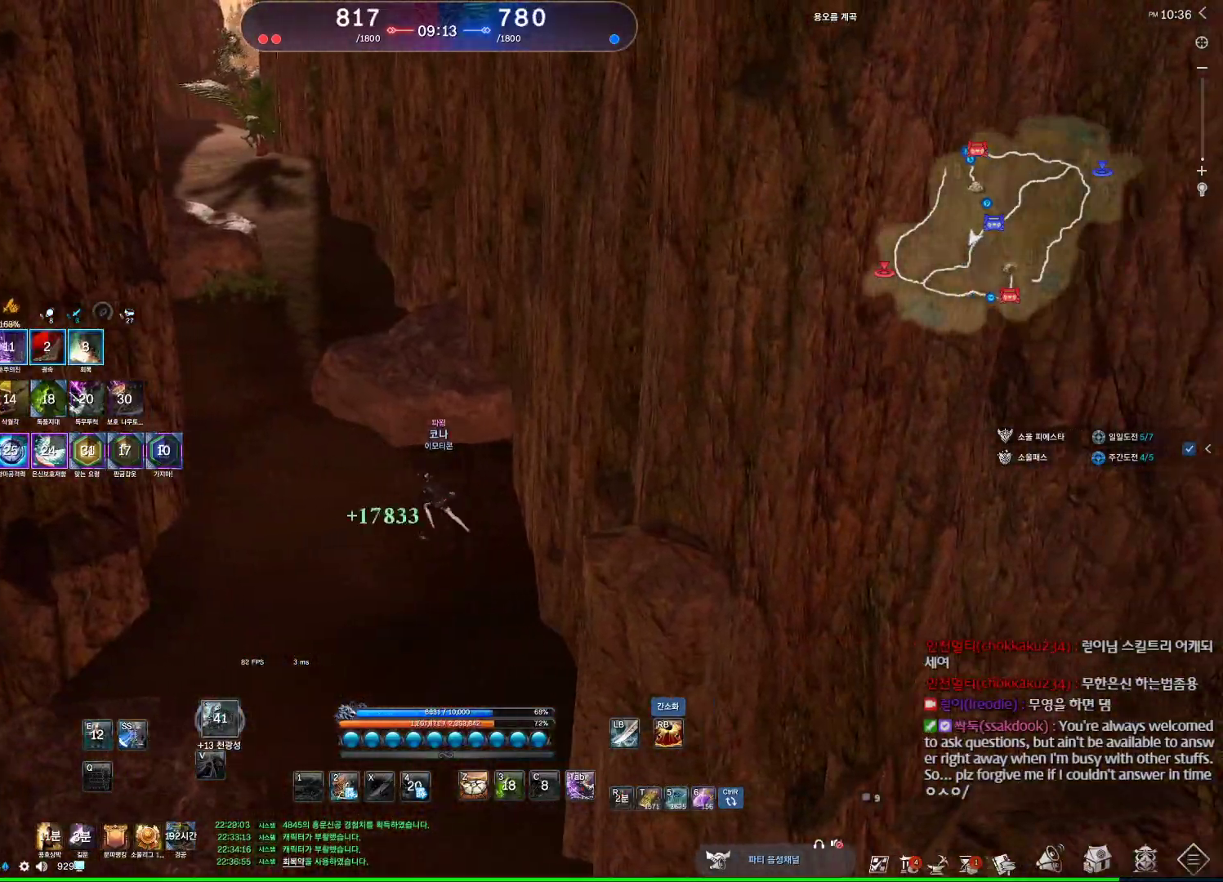
{"keys": ["a", "w"], "mouse": [], "events": [[200, "a", "down"], [300, "w", "up"], [434, "w", "down"]]}
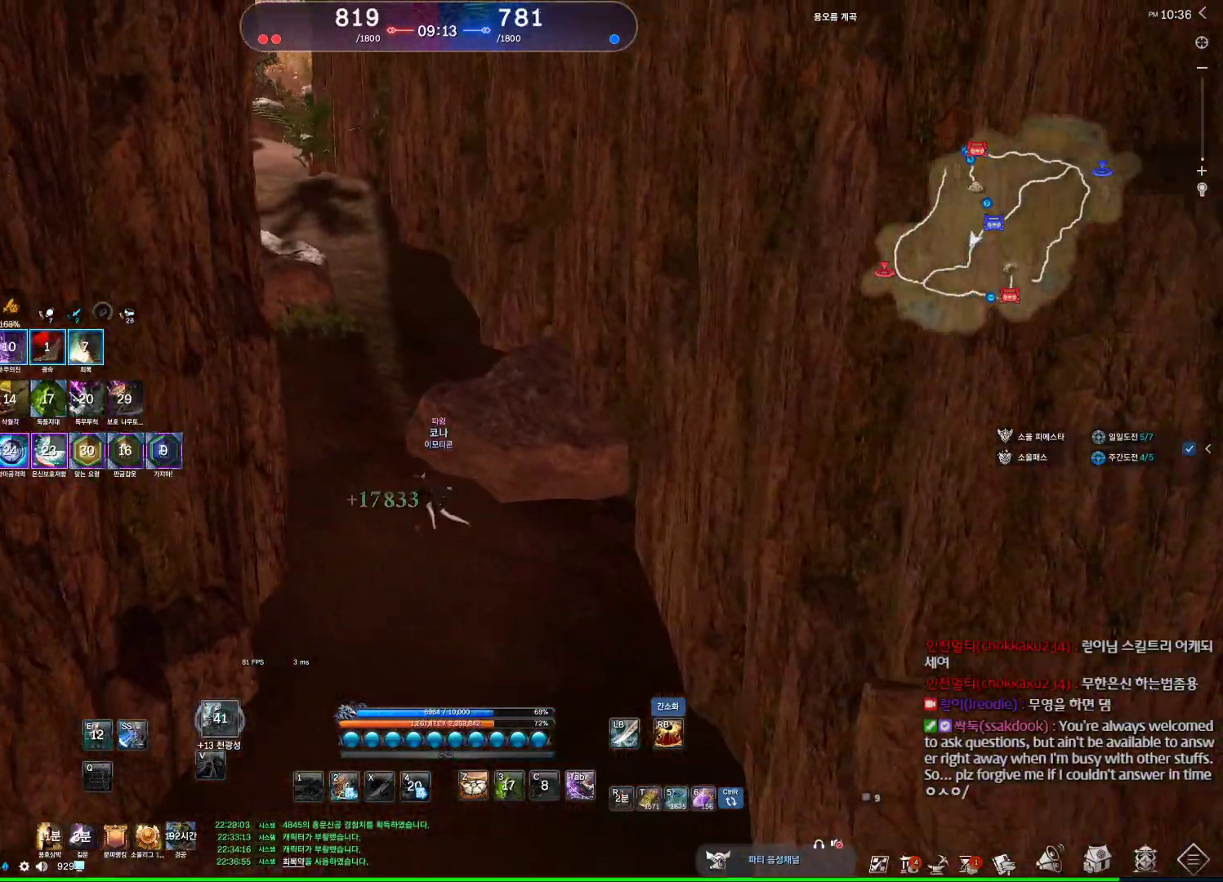
{"keys": ["w"], "mouse": [], "events": [[134, "shift", "down"], [300, "shift", "up"], [367, "a", "up"]]}
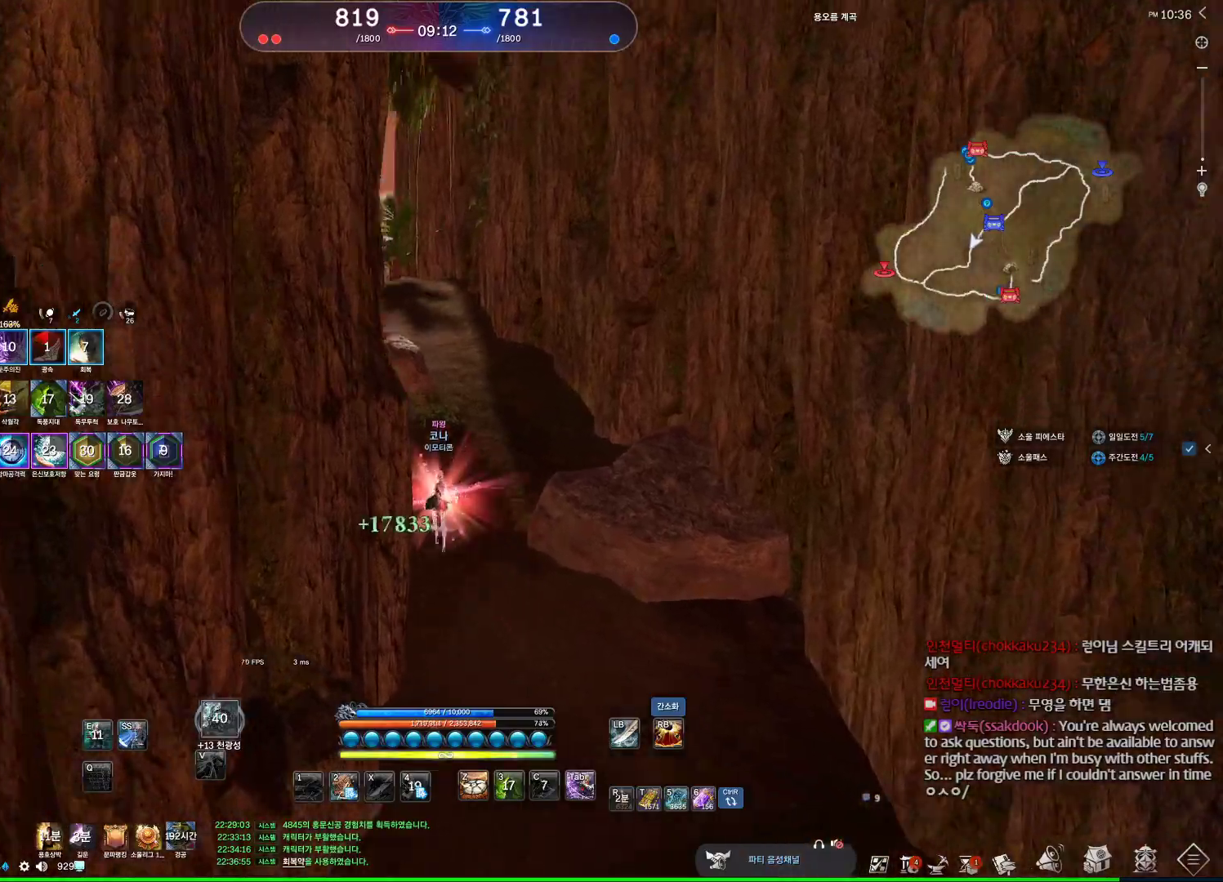
{"keys": ["d", "w"], "mouse": [], "events": [[134, "shift", "down"], [334, "shift", "up"], [367, "d", "down"]]}
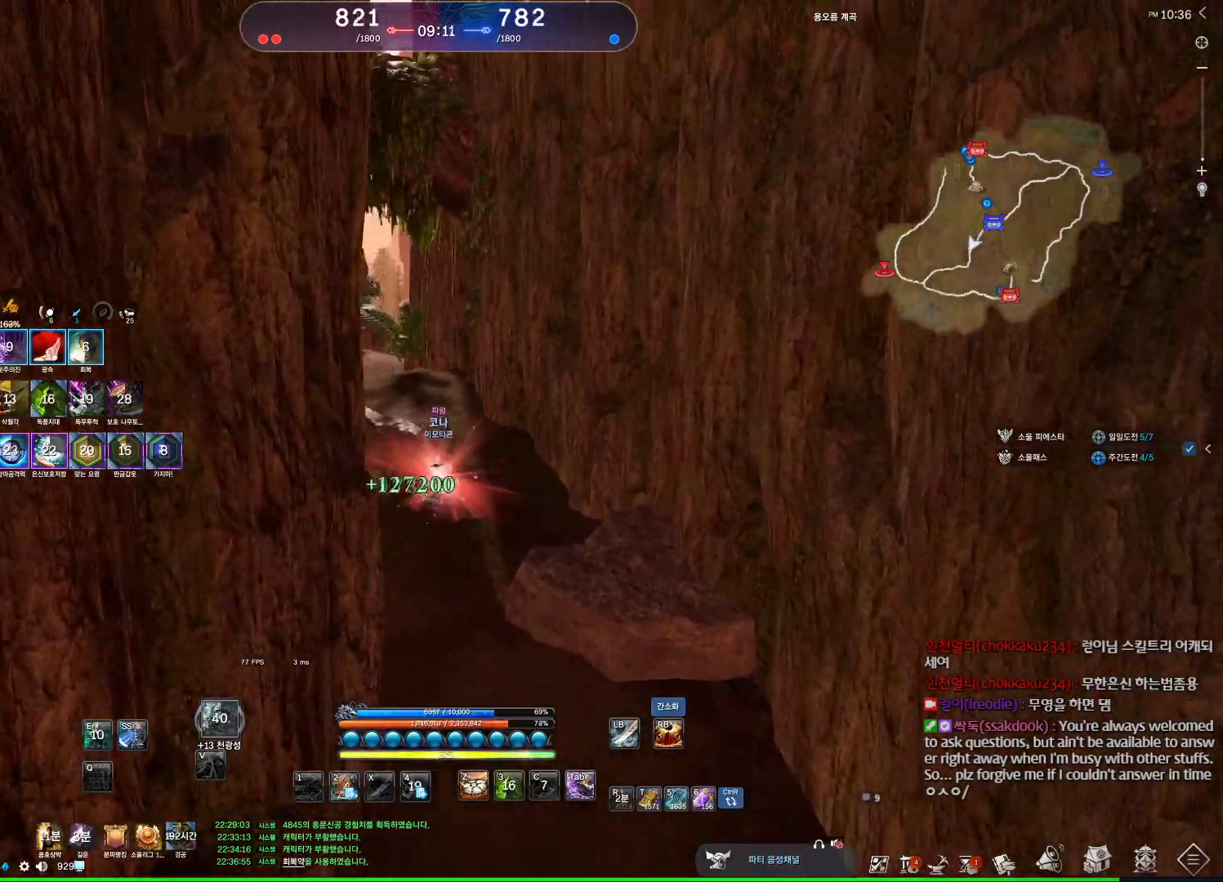
{"keys": ["alt", "w"], "mouse": [], "events": [[67, "d", "up"], [300, "alt", "down"], [334, "a", "down"], [434, "a", "up"]]}
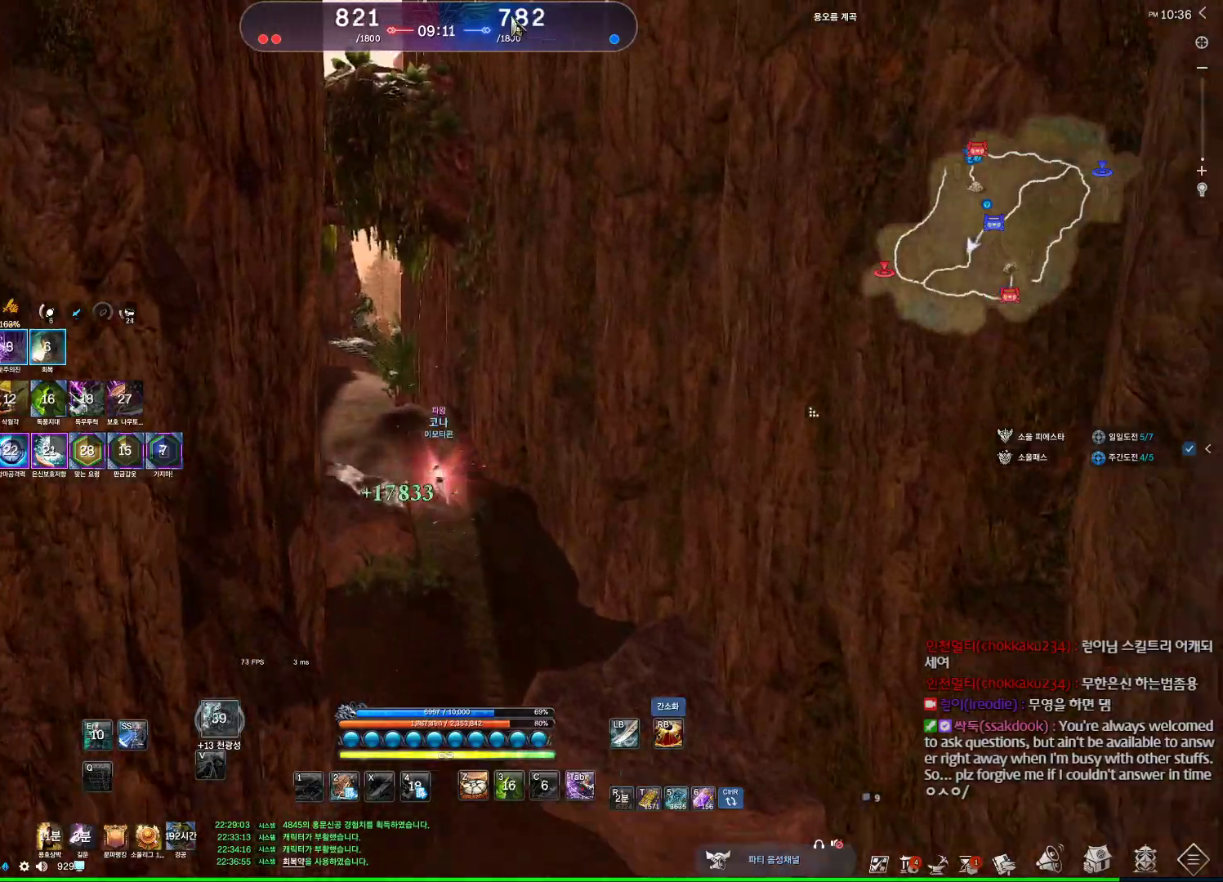
{"keys": ["a", "alt", "w"], "mouse": [], "events": [[267, "mouse_left", "down"], [267, "mouse_right", "down"], [367, "mouse_left", "up"], [367, "mouse_right", "up"], [400, "a", "down"]]}
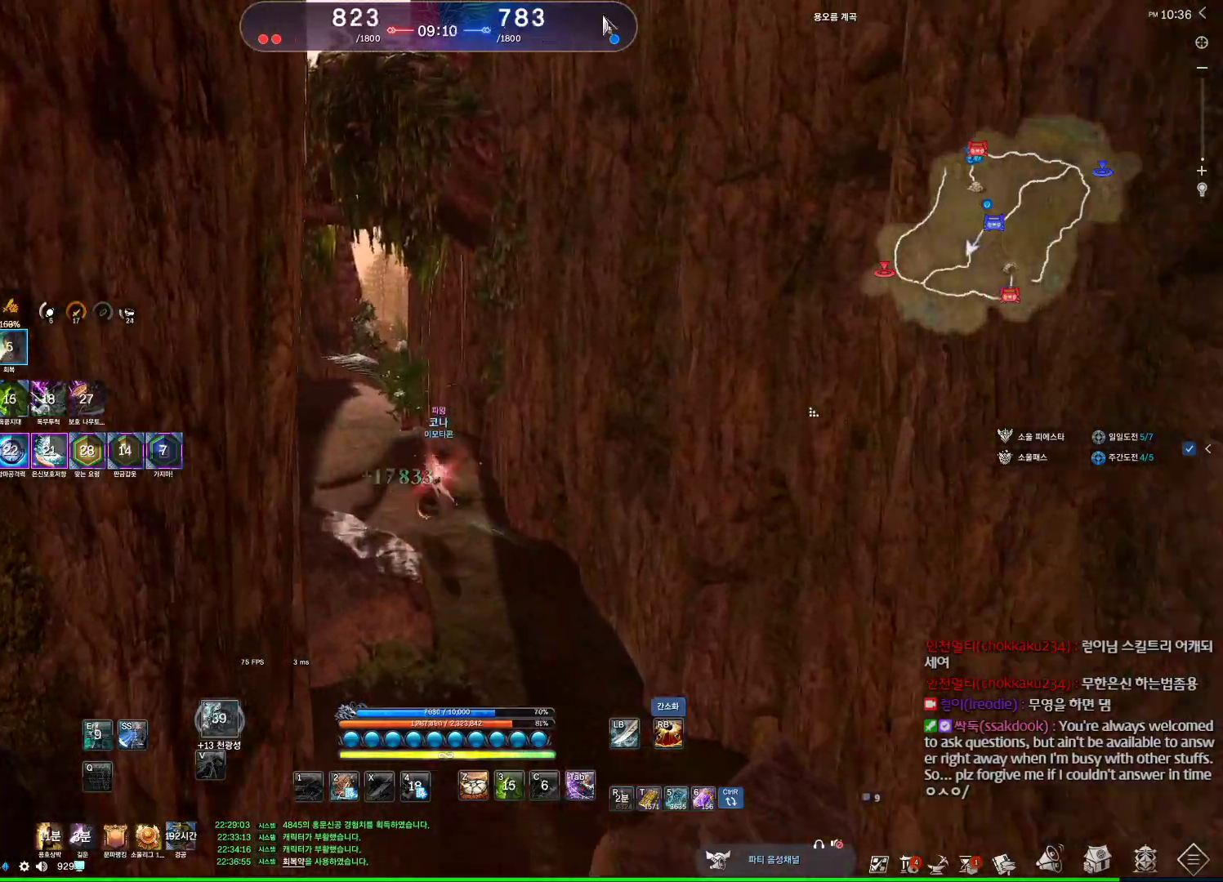
{"keys": ["alt", "w"], "mouse": [], "events": [[334, "a", "up"]]}
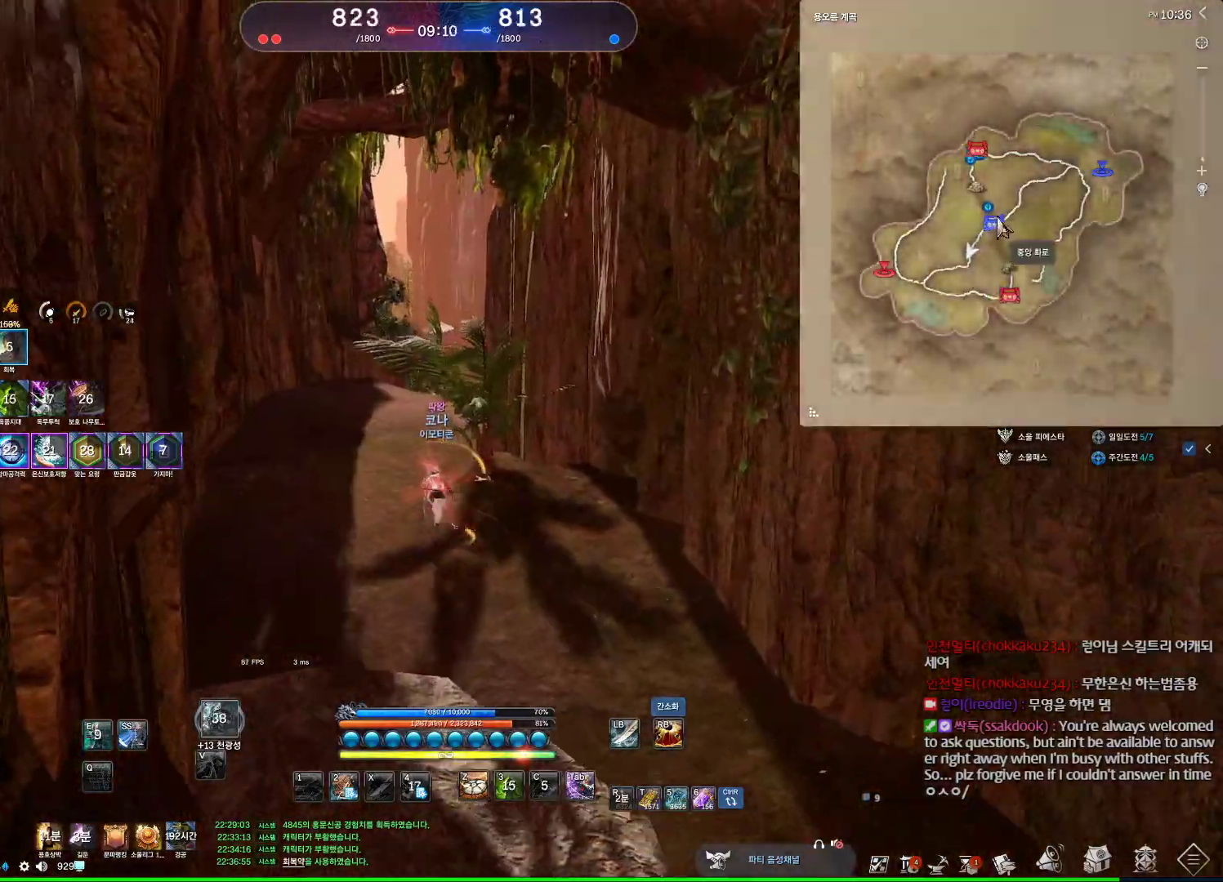
{"keys": ["alt", "w"], "mouse": [], "events": []}
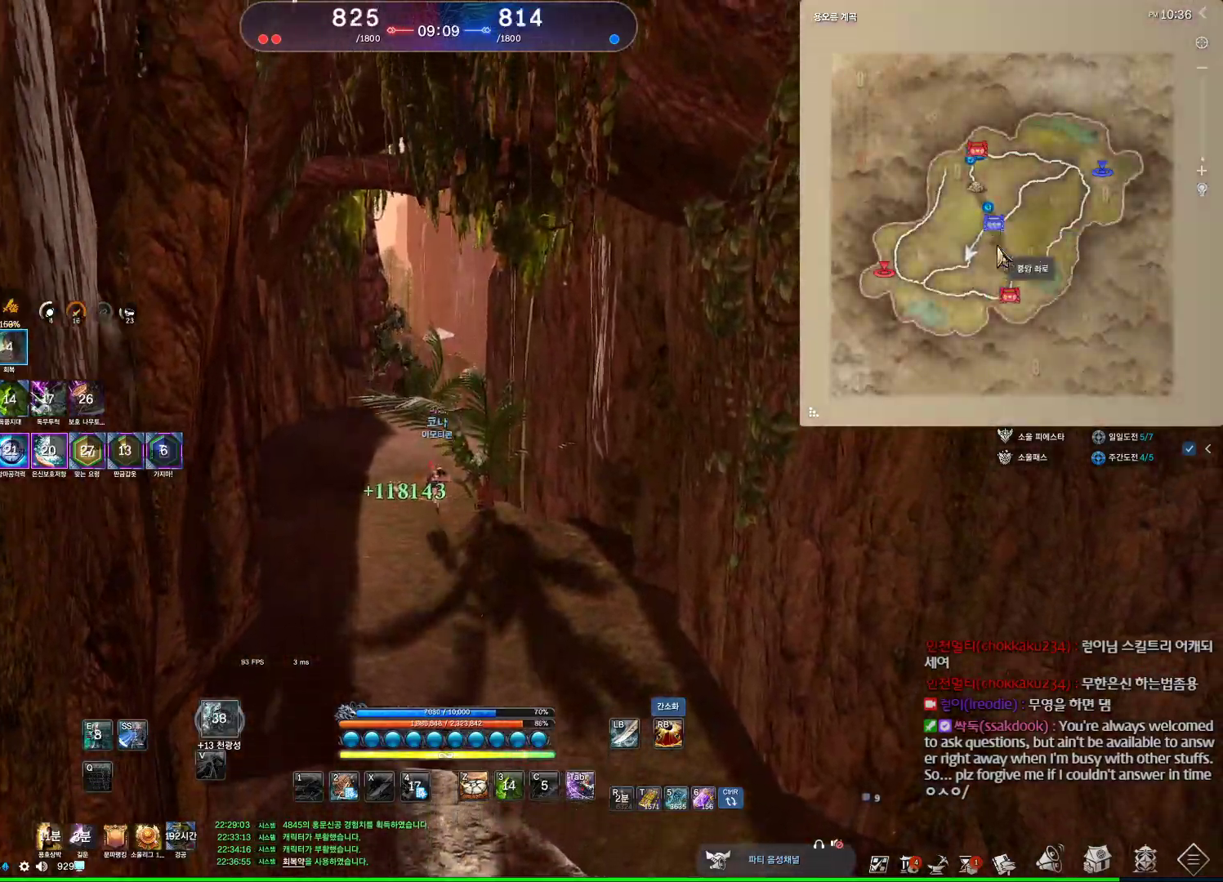
{"keys": ["a", "alt", "w"], "mouse": [], "events": [[267, "mouse_right", "down"], [300, "mouse_left", "down"], [400, "mouse_left", "up"], [400, "mouse_right", "up"], [467, "a", "down"]]}
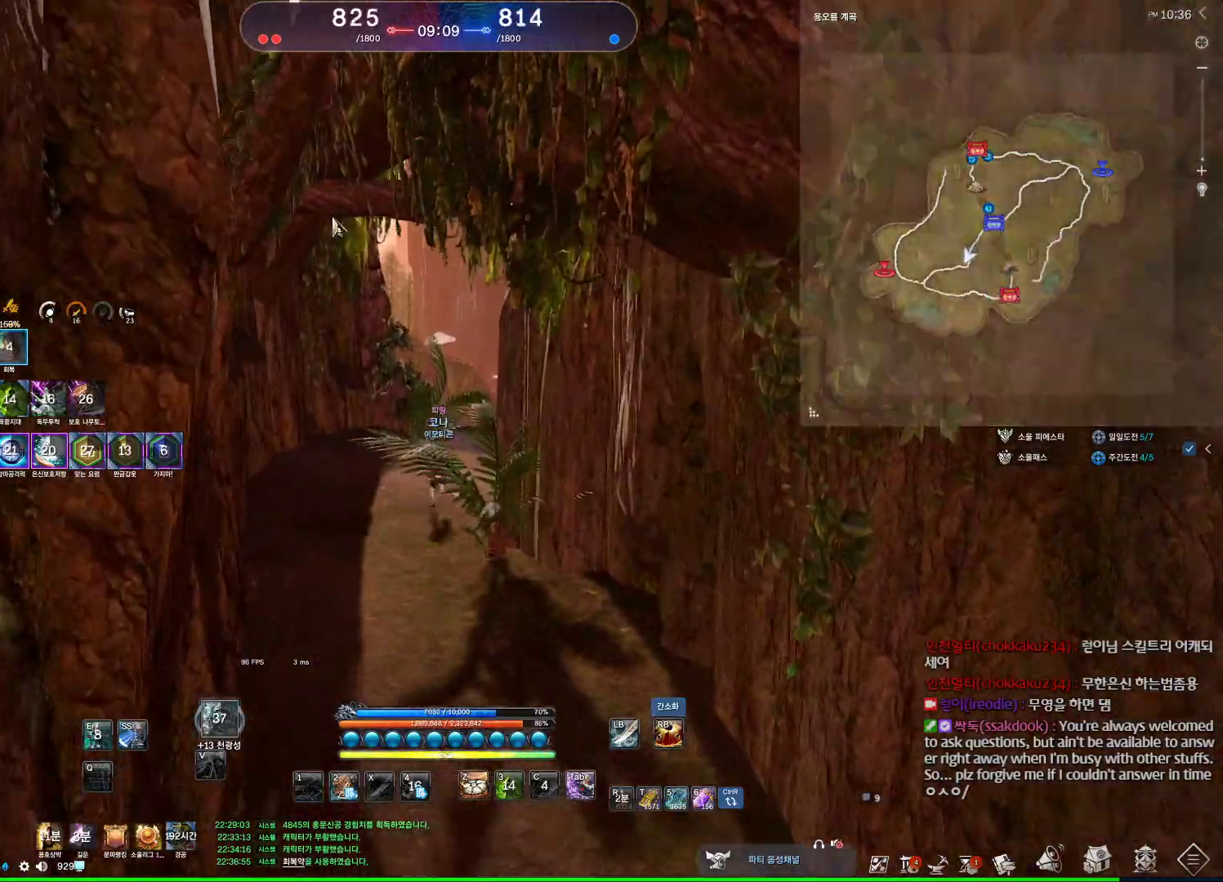
{"keys": ["a", "w"], "mouse": [], "events": [[34, "a", "up"], [234, "a", "down"], [234, "alt", "up"]]}
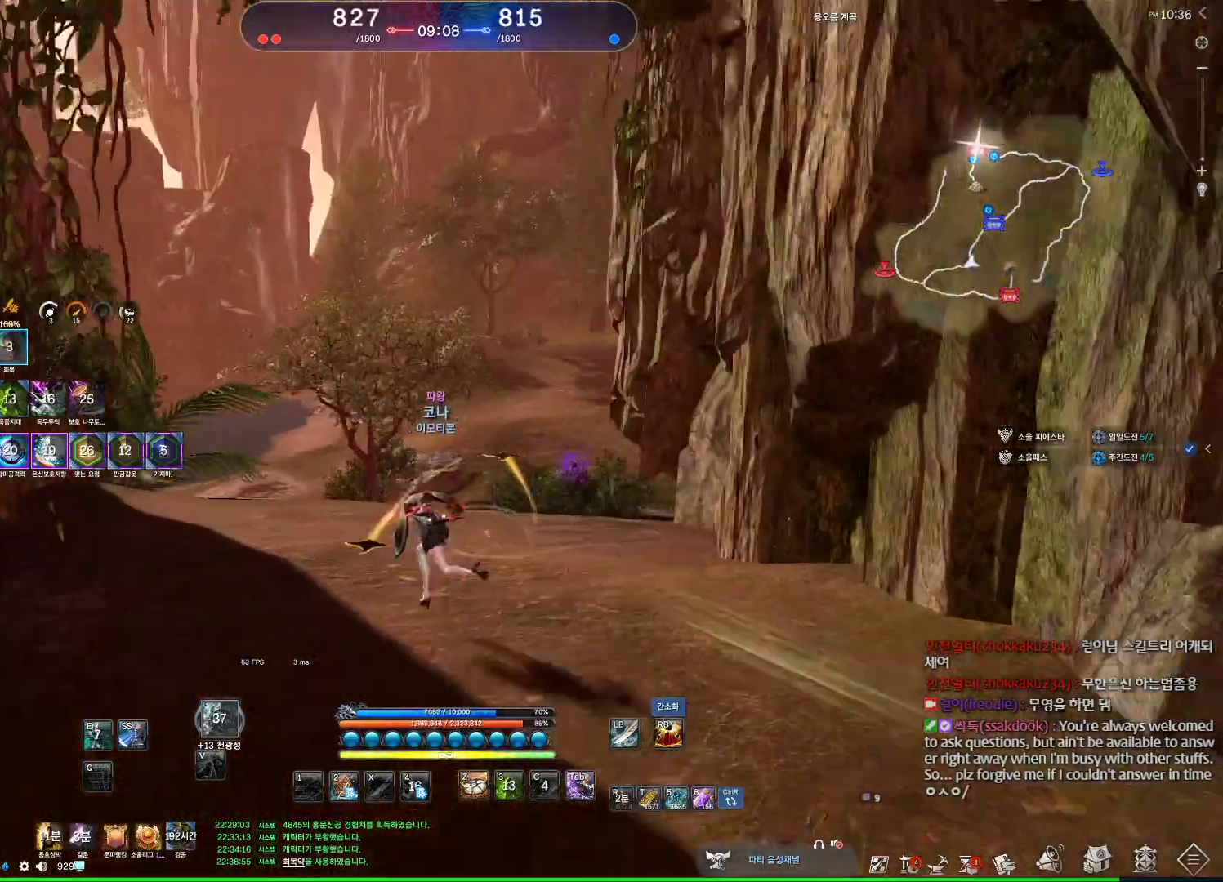
{"keys": ["a", "w"], "mouse": [], "events": []}
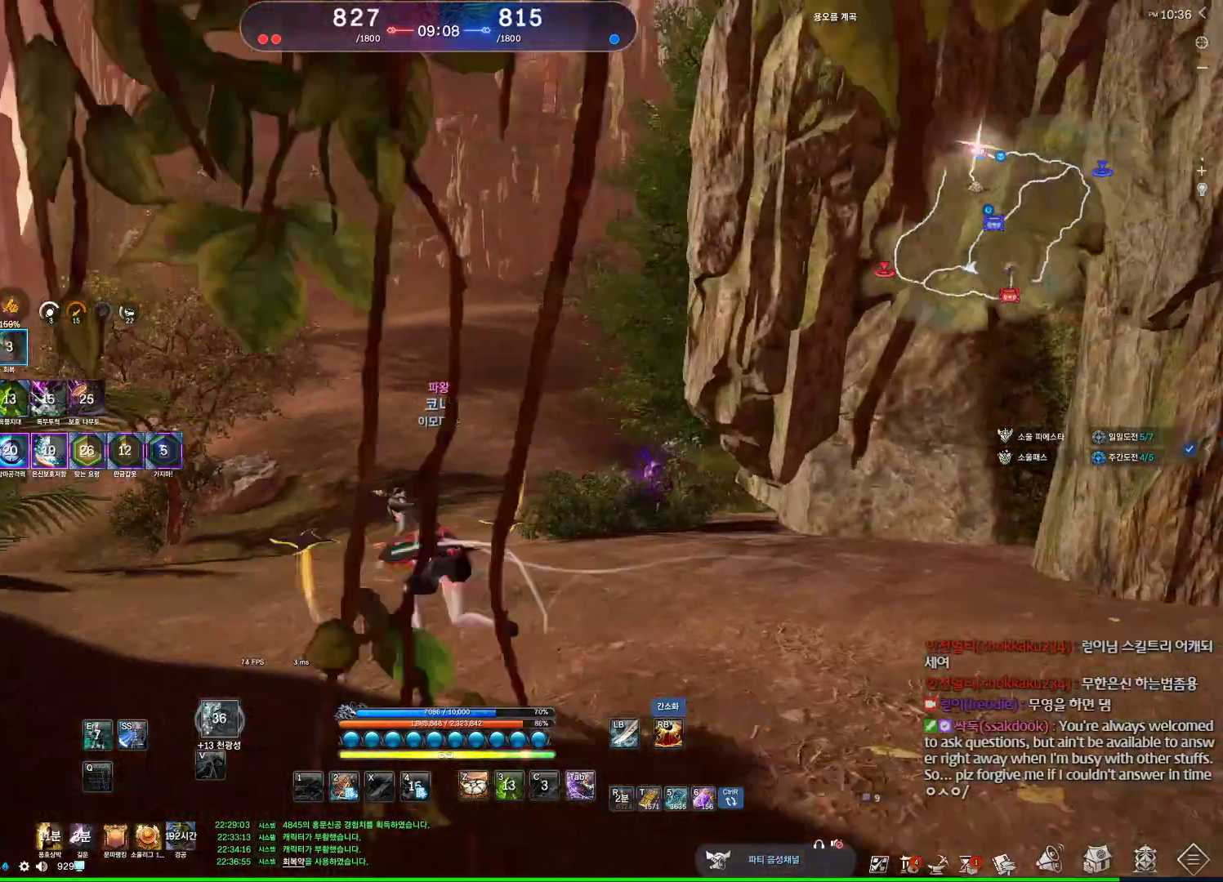
{"keys": ["a", "w"], "mouse": [], "events": []}
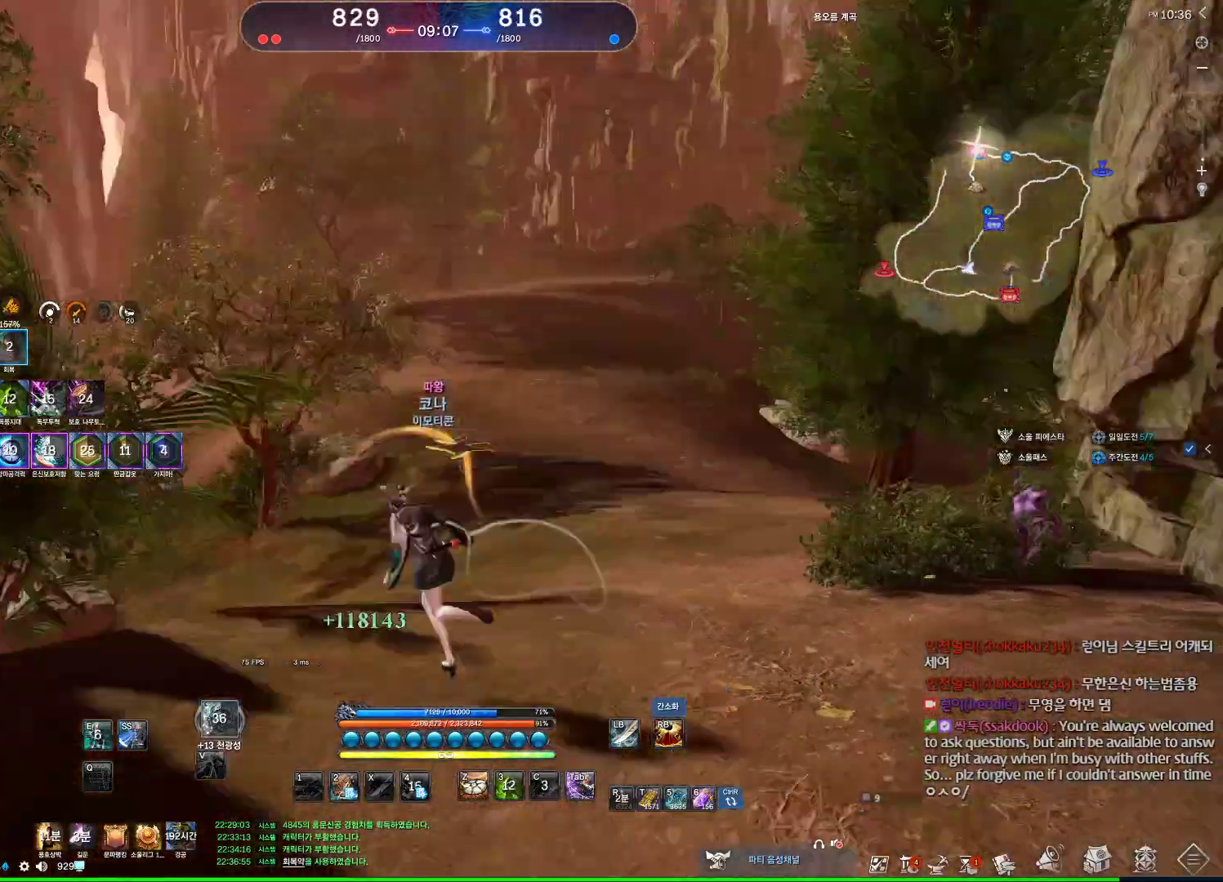
{"keys": ["w"], "mouse": [], "events": [[34, "space", "down"], [200, "a", "up"], [234, "space", "up"]]}
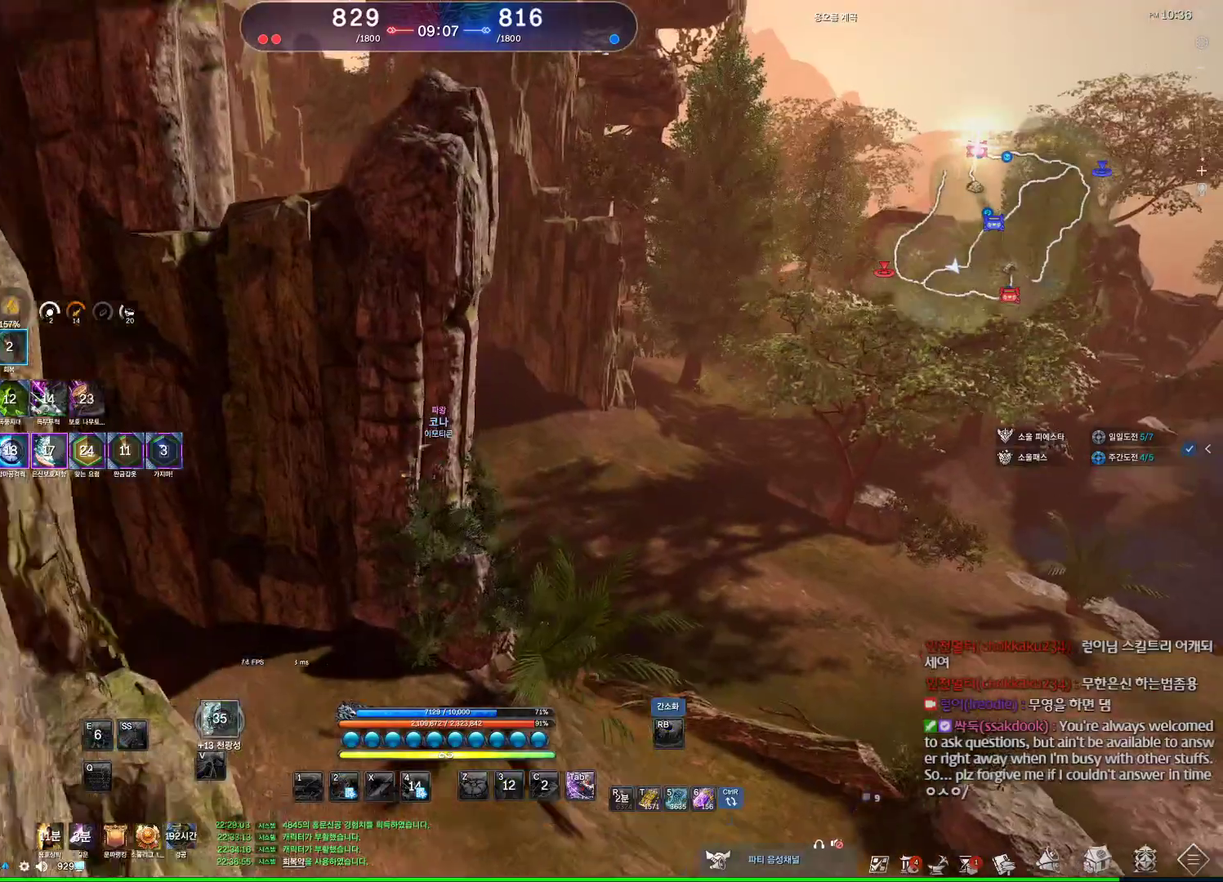
{"keys": ["d", "w"], "mouse": [], "events": [[434, "d", "down"]]}
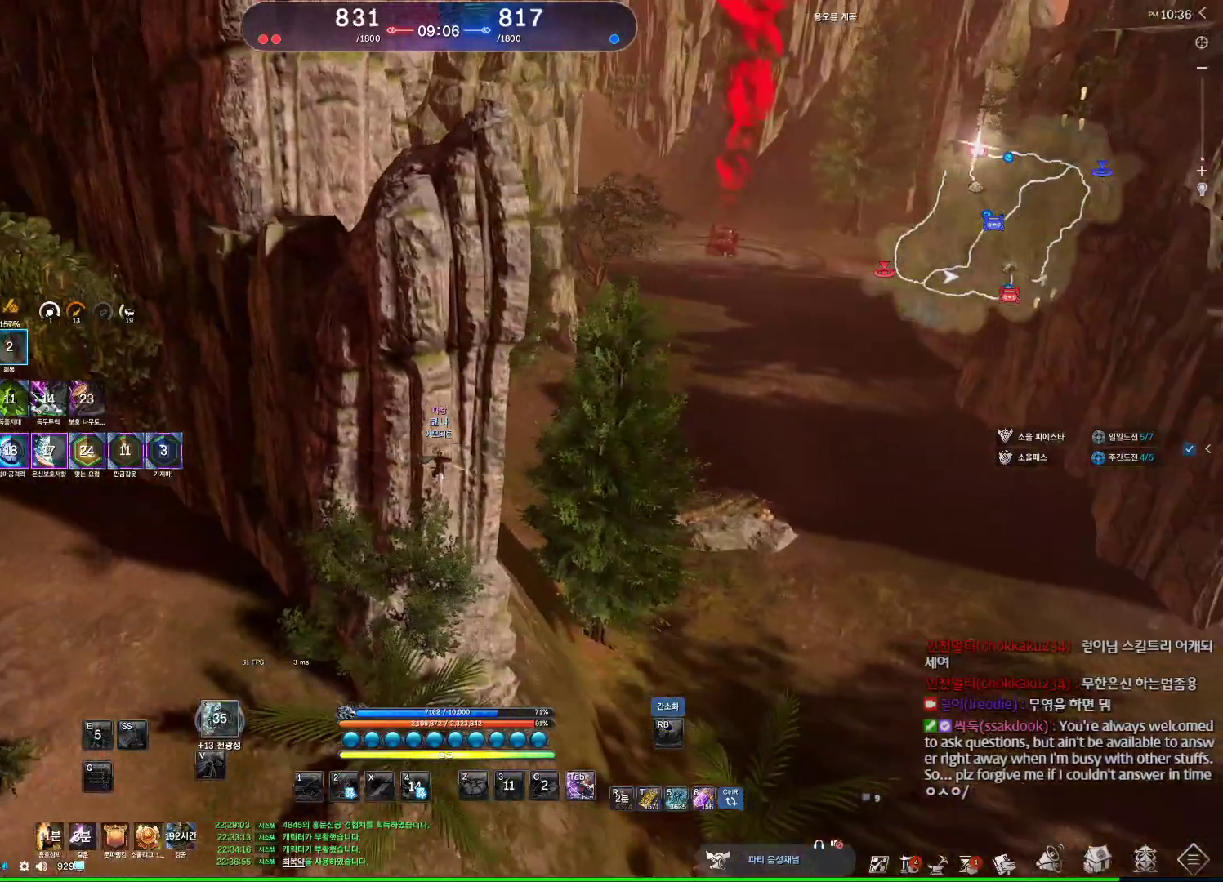
{"keys": ["w"], "mouse": [], "events": [[400, "d", "up"]]}
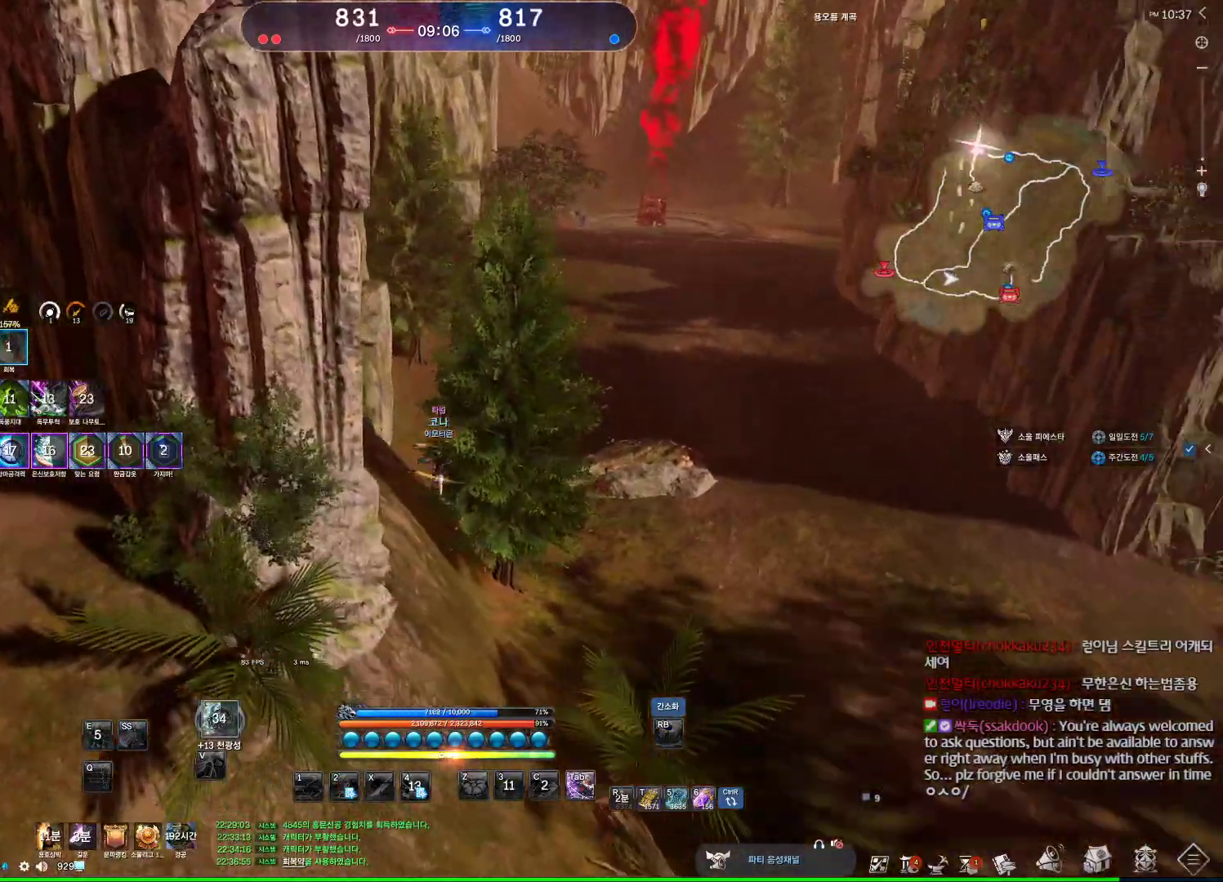
{"keys": ["alt", "w"], "mouse": [], "events": [[134, "alt", "down"], [167, "mouse_mb4", "down"], [334, "mouse_mb4", "up"]]}
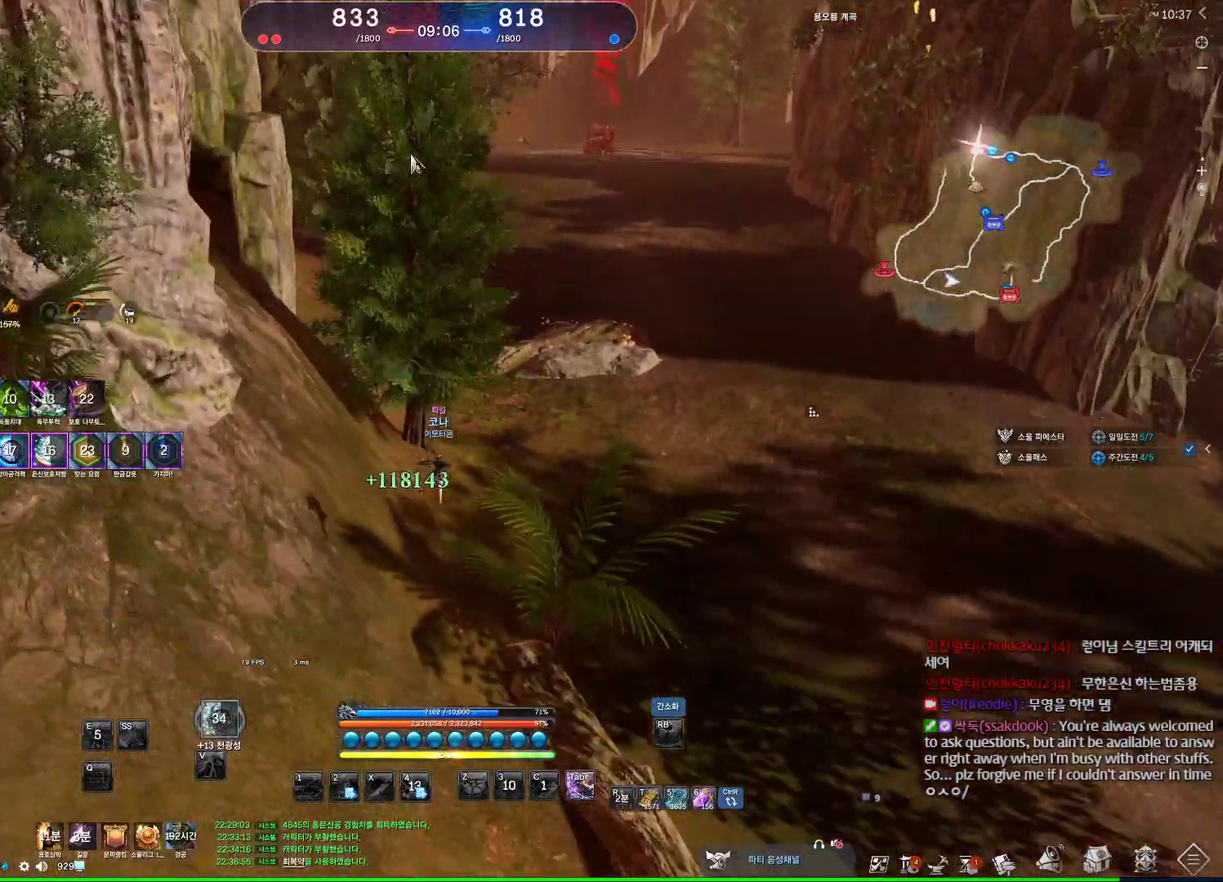
{"keys": ["alt", "d", "w"], "mouse": [], "events": [[167, "d", "down"]]}
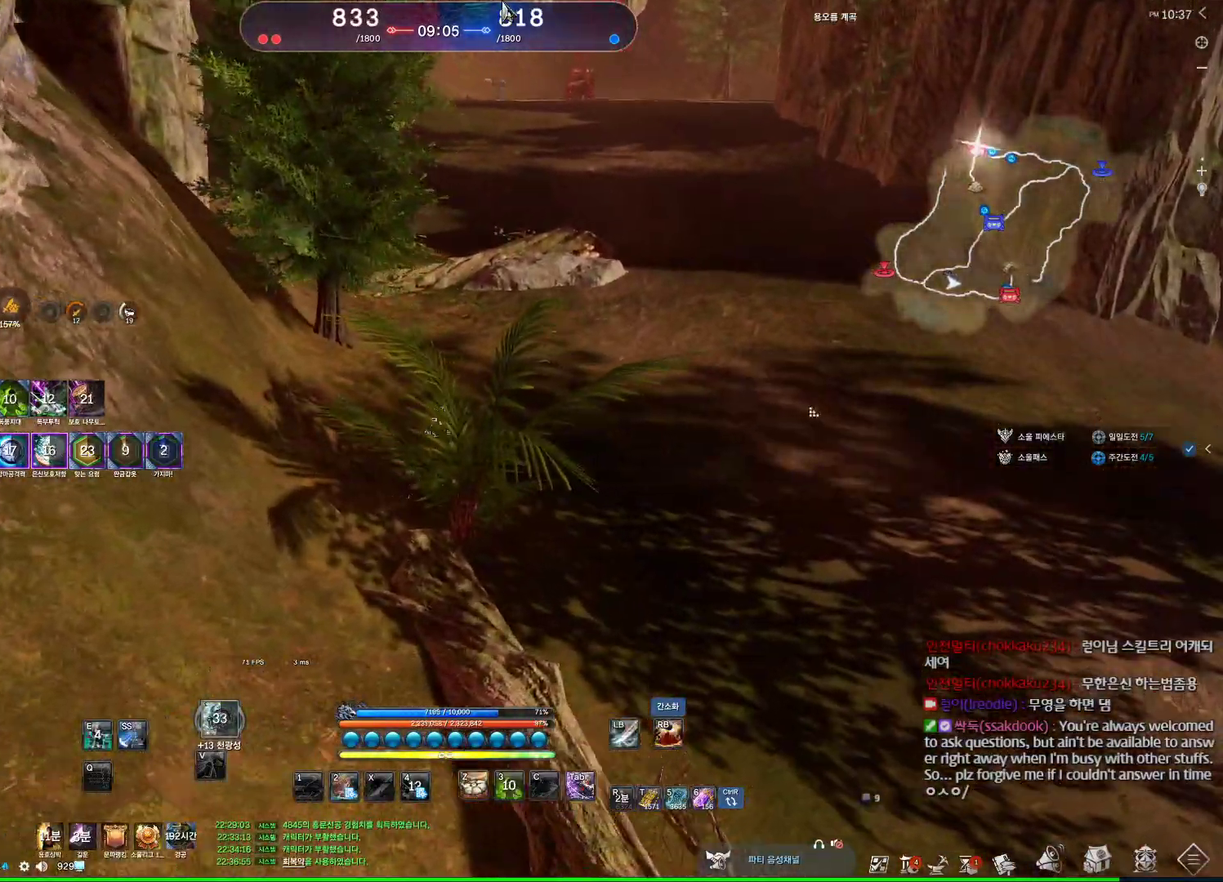
{"keys": ["d", "space", "w"], "mouse": [], "events": [[234, "alt", "up"], [467, "space", "down"]]}
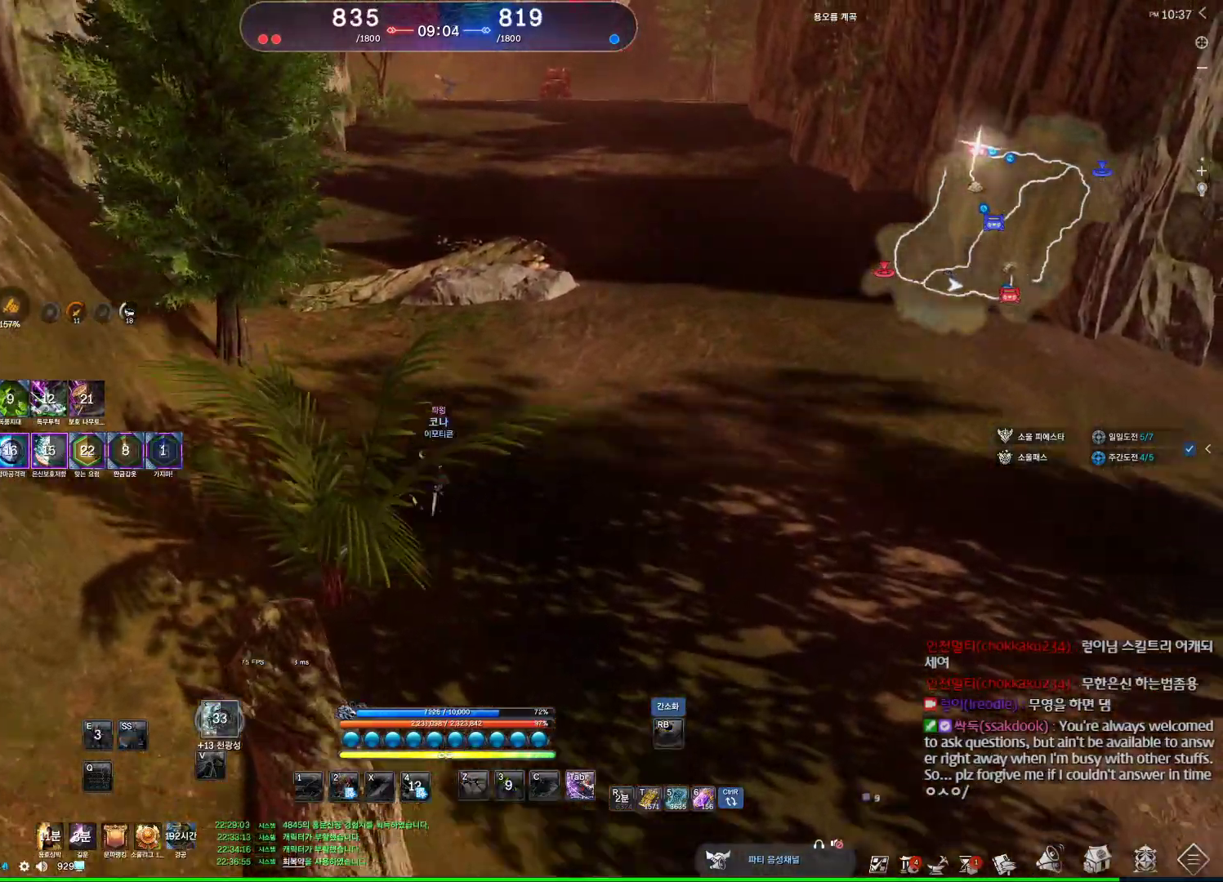
{"keys": ["d", "w"], "mouse": [], "events": [[34, "d", "up"], [34, "w", "up"], [100, "space", "up"], [134, "w", "down"], [467, "d", "down"]]}
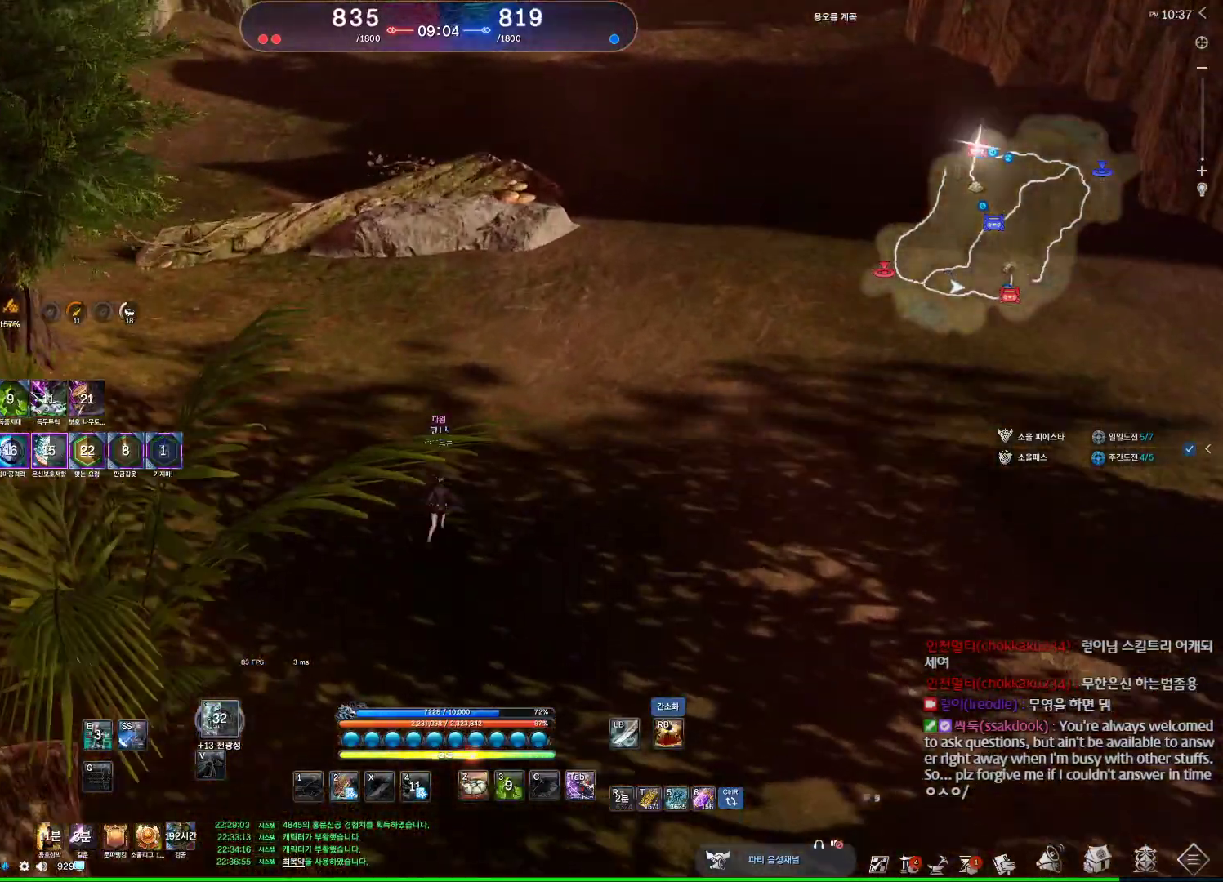
{"keys": ["d", "w"], "mouse": [], "events": [[300, "shift", "down"], [500, "shift", "up"]]}